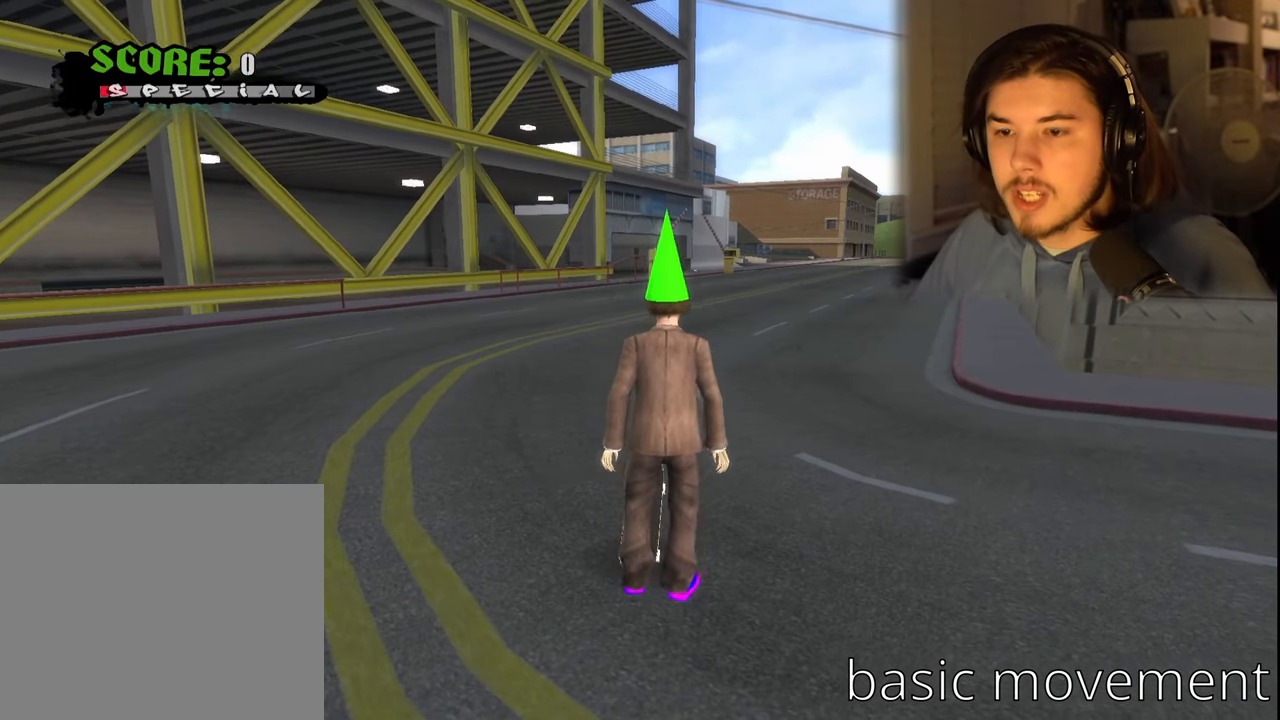
Gameplay with a controller (PlayStation layout); each line is a JSON object with the inputs held at the frame after it. "events" lists button and stick changes between this image and that frame as [ms after this image, input, new state], when the widget could be followed in between.
{"buttons": [], "left_stick": "center", "right_stick": "center", "events": [[83, "DPAD_LEFT", "down"], [183, "DPAD_LEFT", "up"]]}
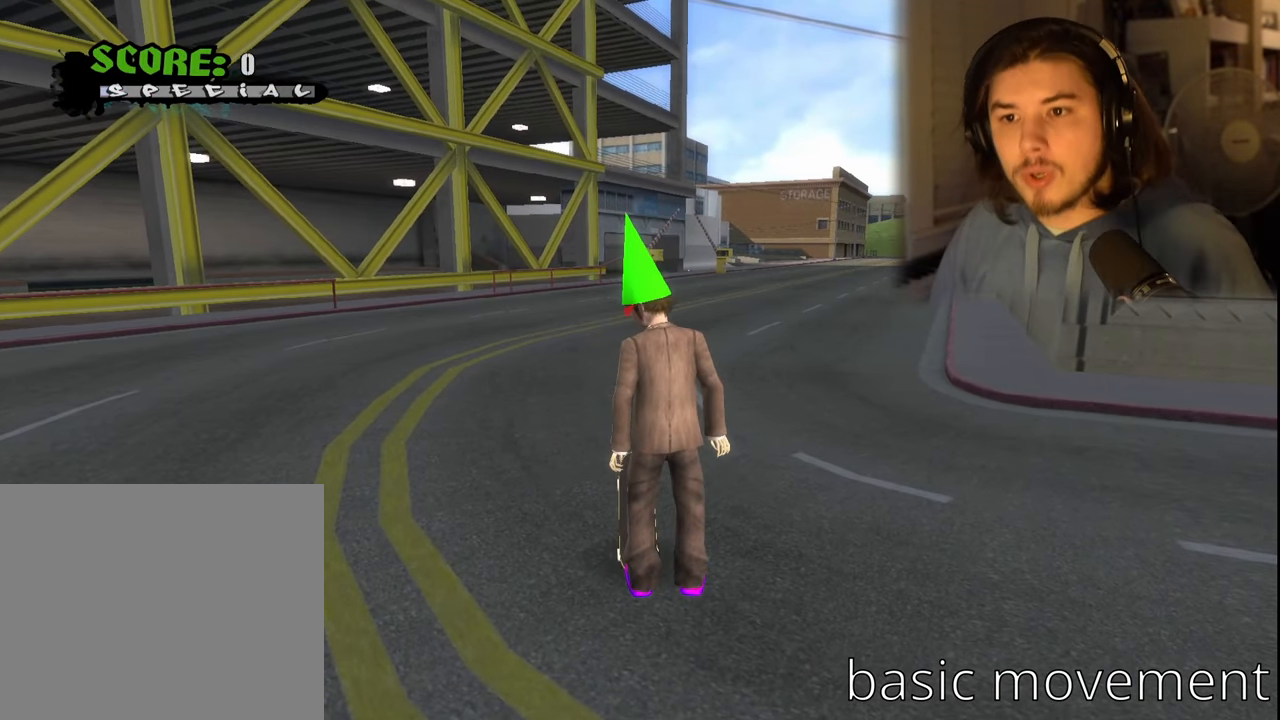
{"buttons": [], "left_stick": "center", "right_stick": "center", "events": []}
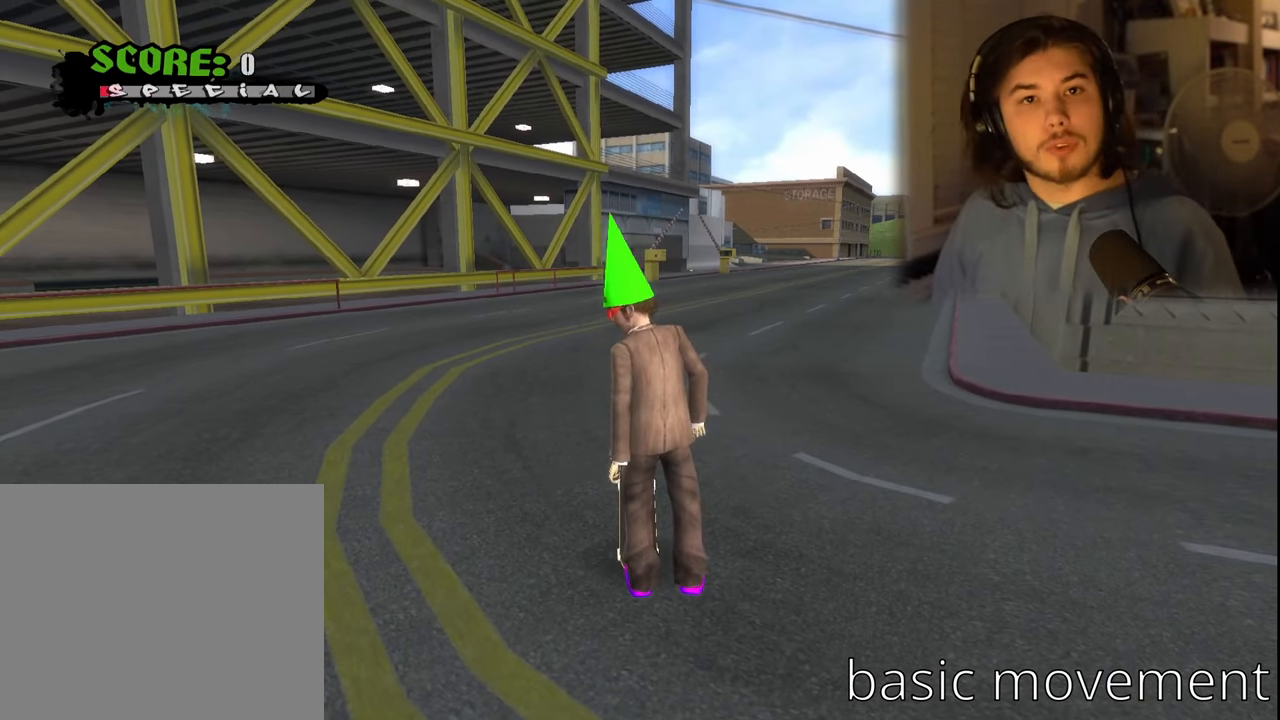
{"buttons": [], "left_stick": "center", "right_stick": "center", "events": []}
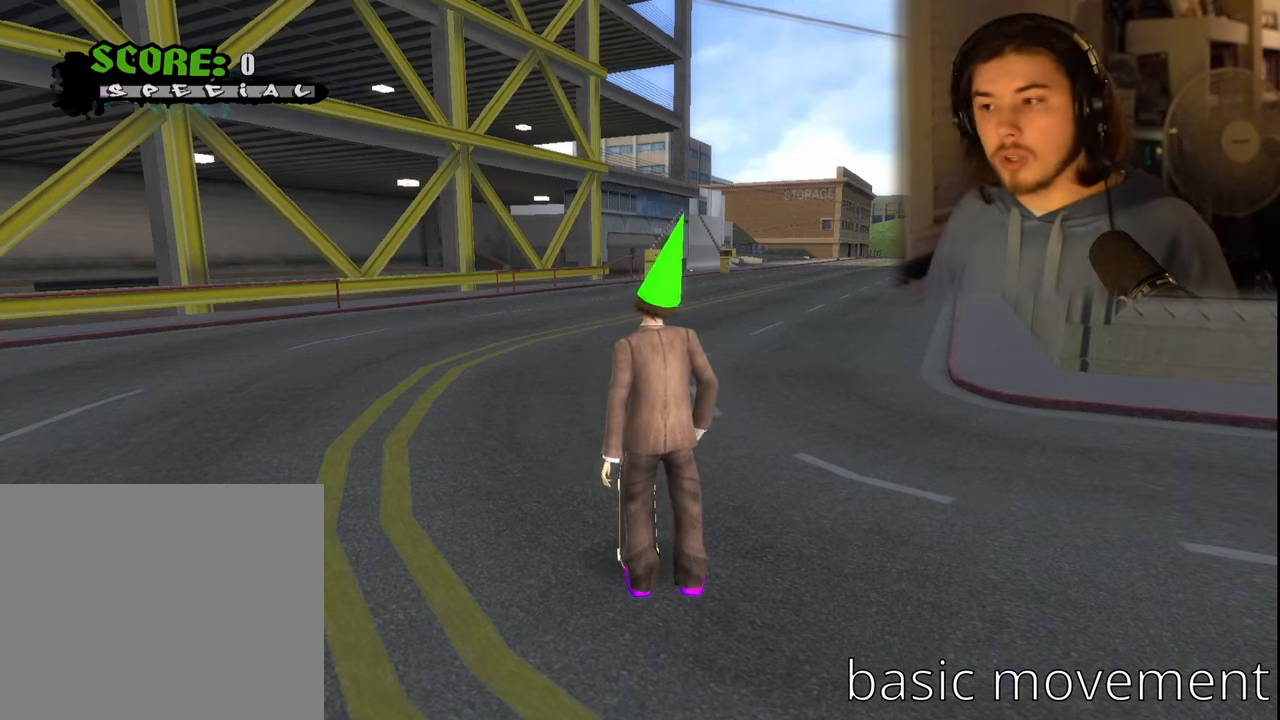
{"buttons": [], "left_stick": "center", "right_stick": "center", "events": []}
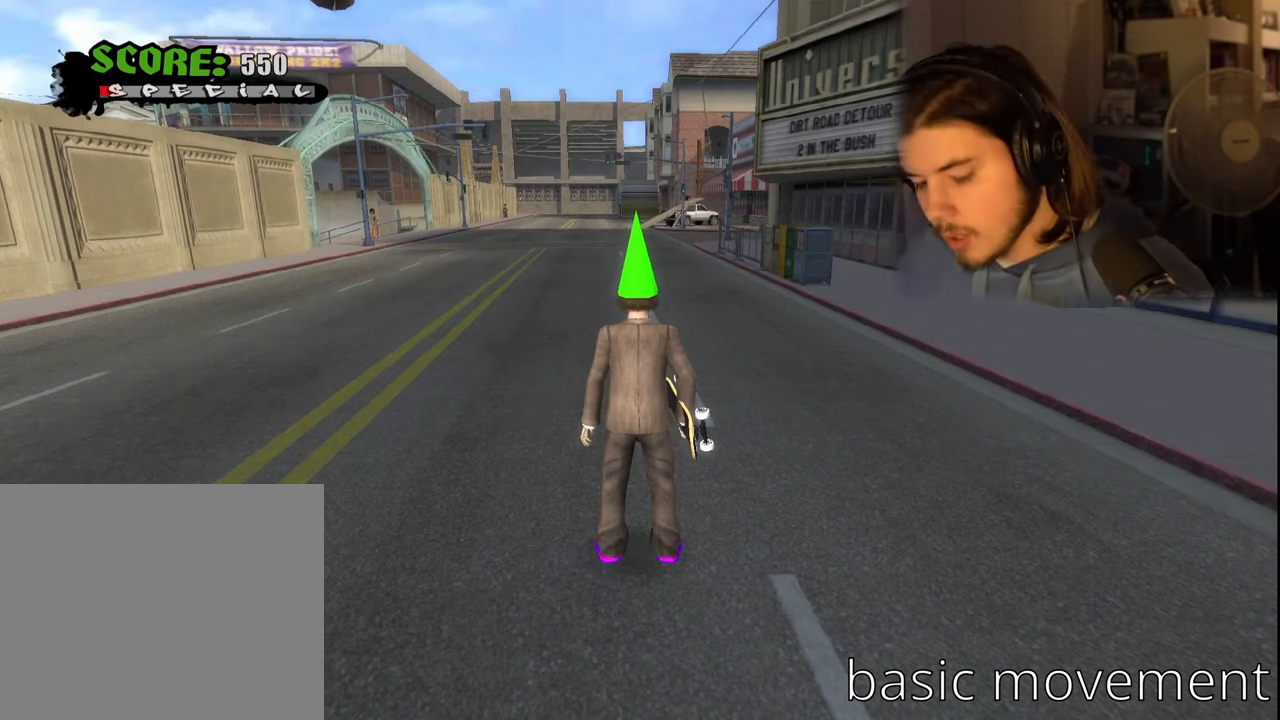
{"buttons": [], "left_stick": "center", "right_stick": "center", "events": []}
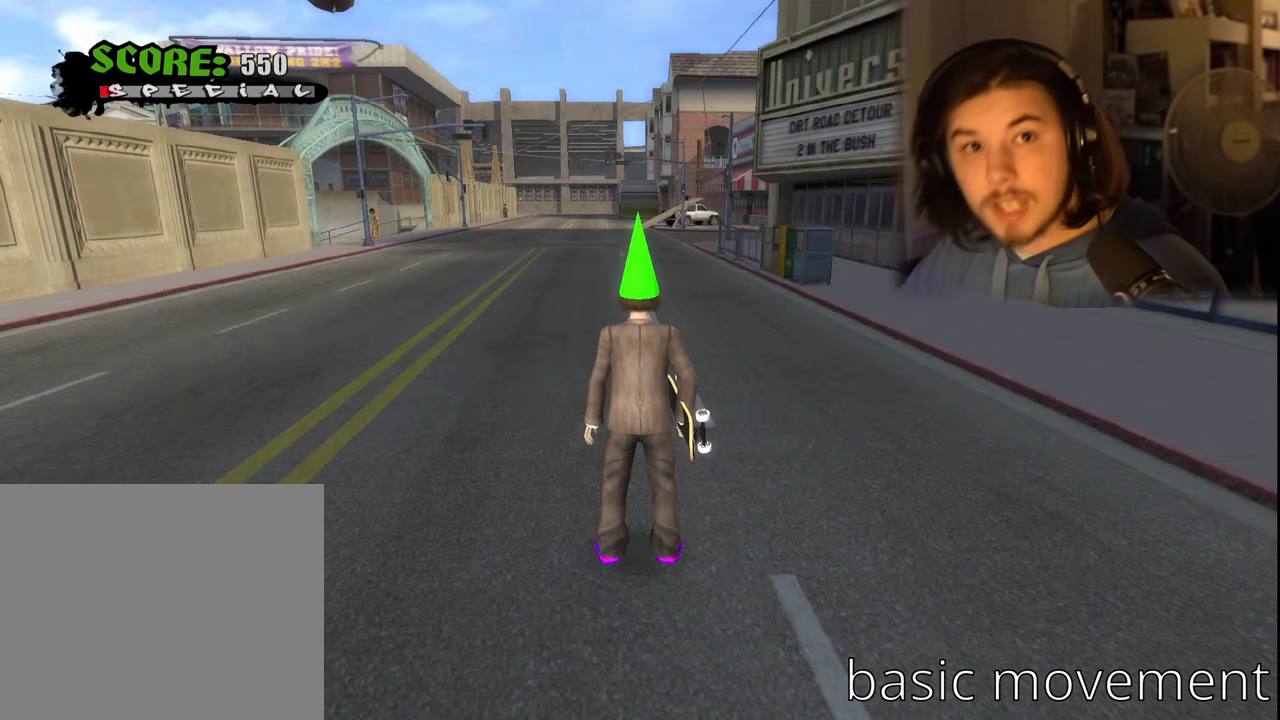
{"buttons": [], "left_stick": "center", "right_stick": "center", "events": []}
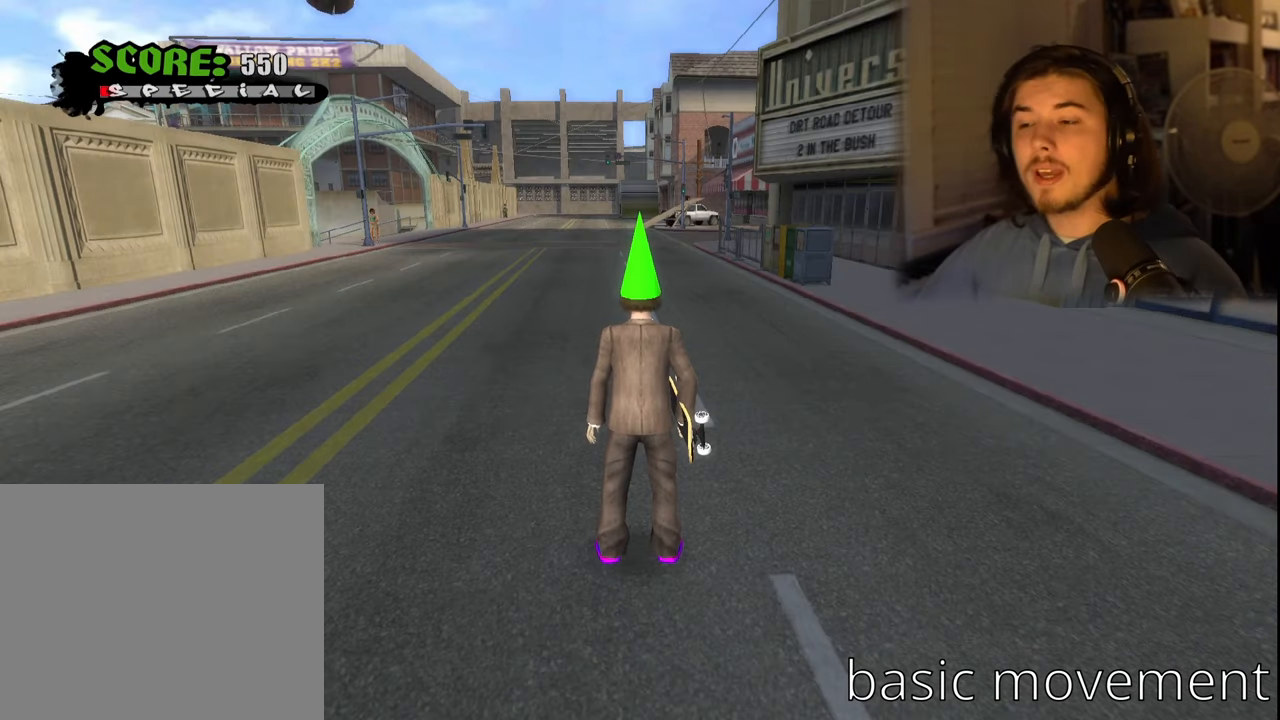
{"buttons": [], "left_stick": "up-left", "right_stick": "right", "events": [[134, "right_stick", "right"], [200, "left_stick", "up"], [384, "left_stick", "up-left"]]}
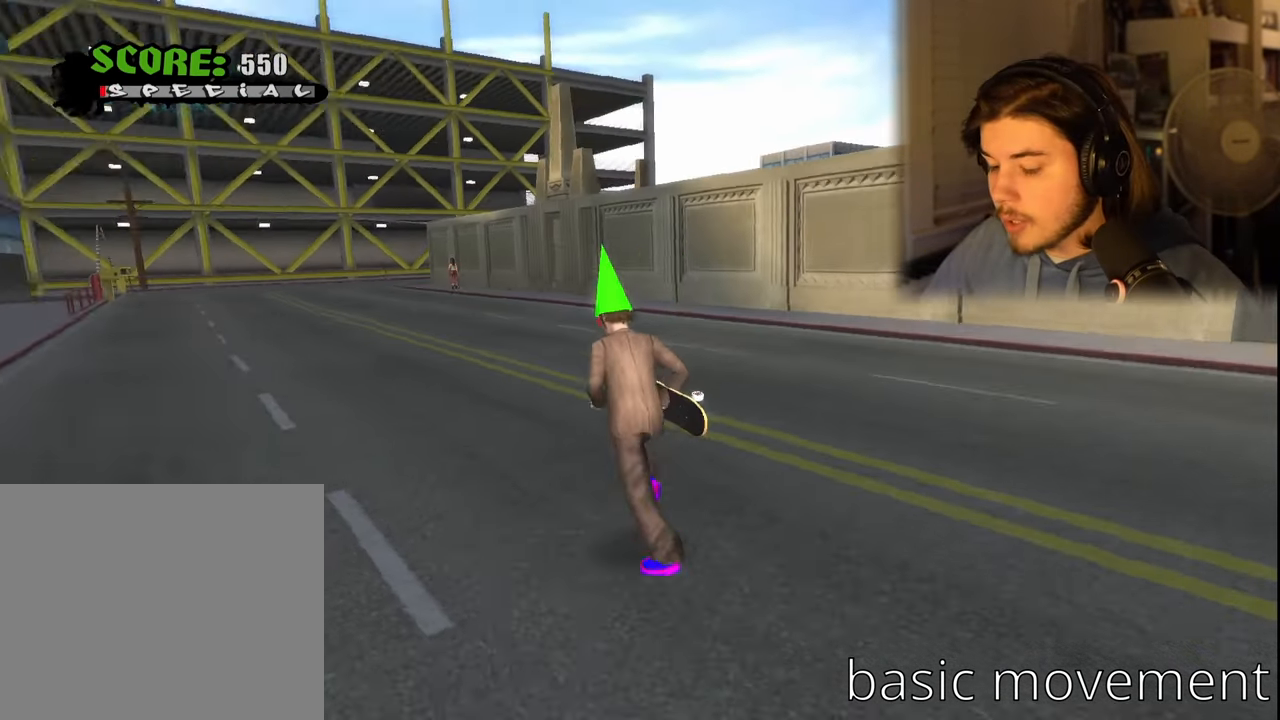
{"buttons": [], "left_stick": "center", "right_stick": "center", "events": [[34, "right_stick", "center"], [250, "left_stick", "center"]]}